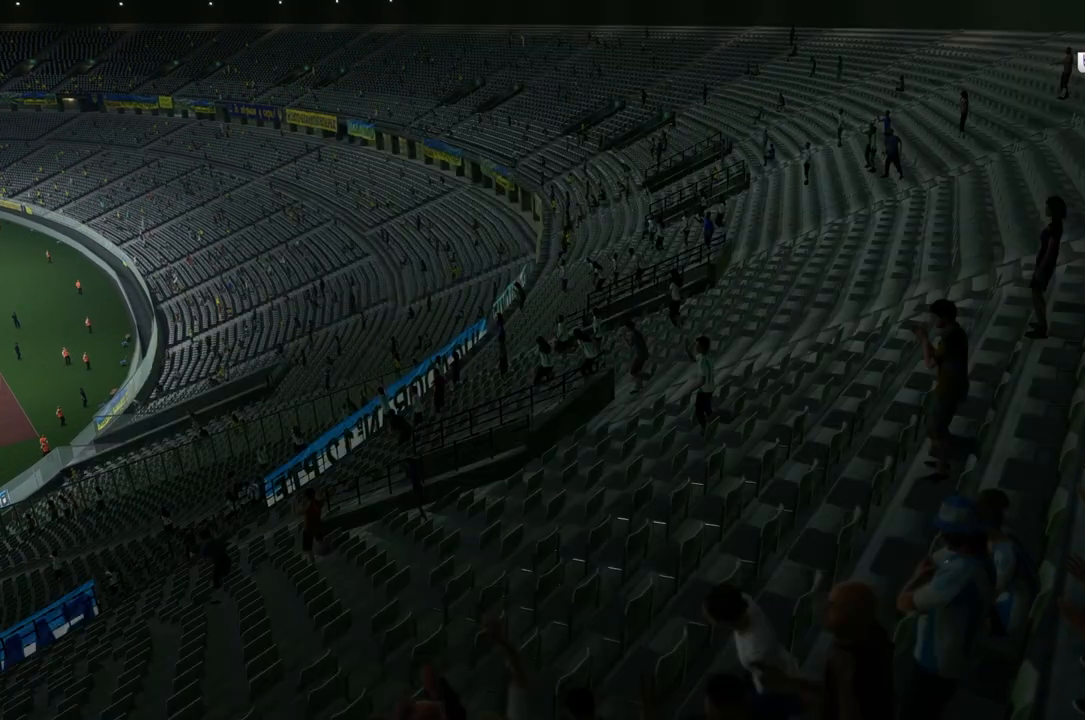
Gameplay with a controller (Xbox layout); each line is a JSON object with the inputs held at the frame after it (dt_ms = milliseconds from this image to that frame). "events" lists button and stick changes between this image and that frame as [ms after this image, input, new state], when the widget could be followed in between. Not read: L3 R1 R3.
{"dt_ms": 500, "buttons": [], "left_stick": "center", "right_stick": "center", "events": []}
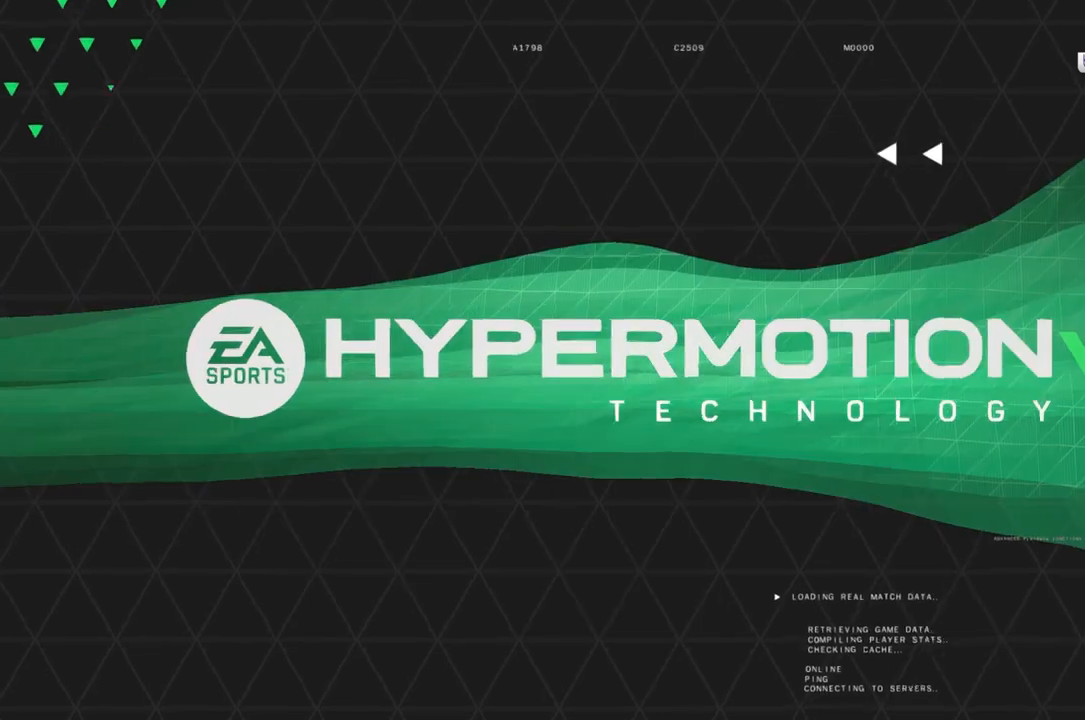
{"dt_ms": 500, "buttons": [], "left_stick": "center", "right_stick": "center", "events": []}
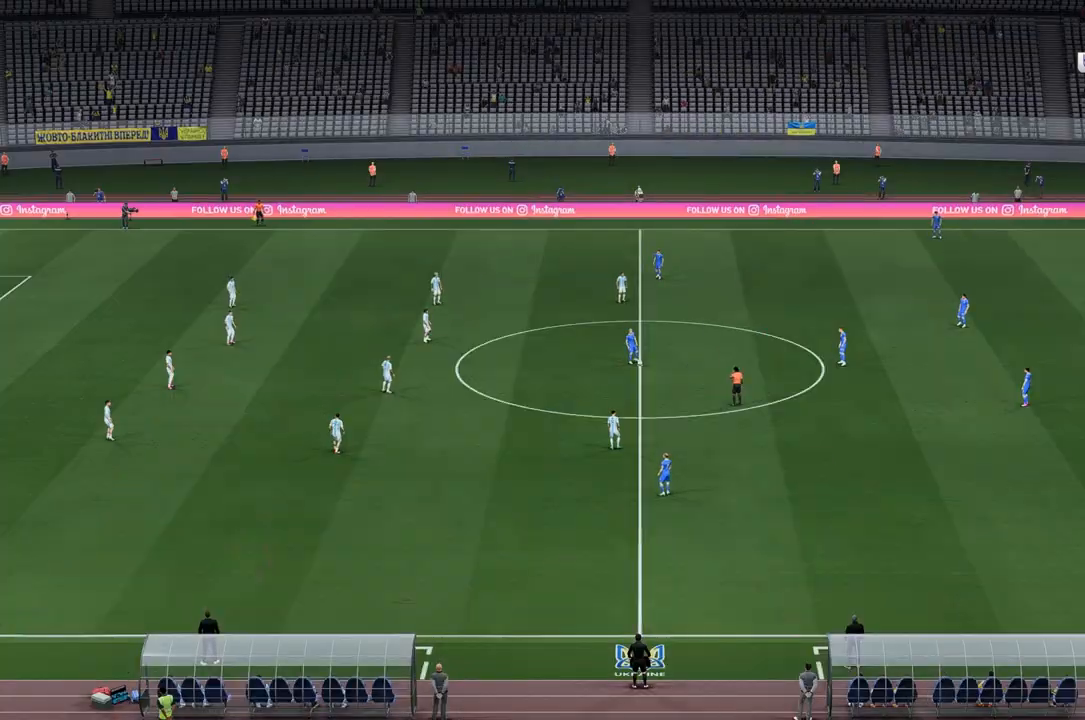
{"dt_ms": 500, "buttons": [], "left_stick": "right", "right_stick": "center", "events": [[50, "left_stick", "right"]]}
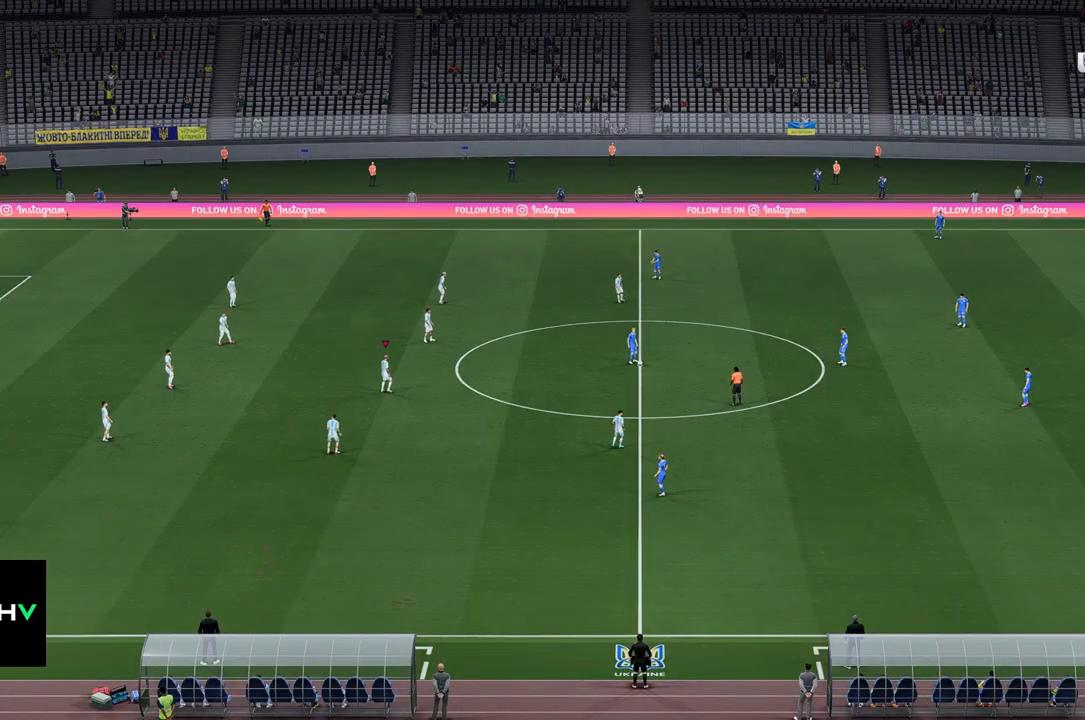
{"dt_ms": 500, "buttons": [], "left_stick": "right", "right_stick": "center", "events": []}
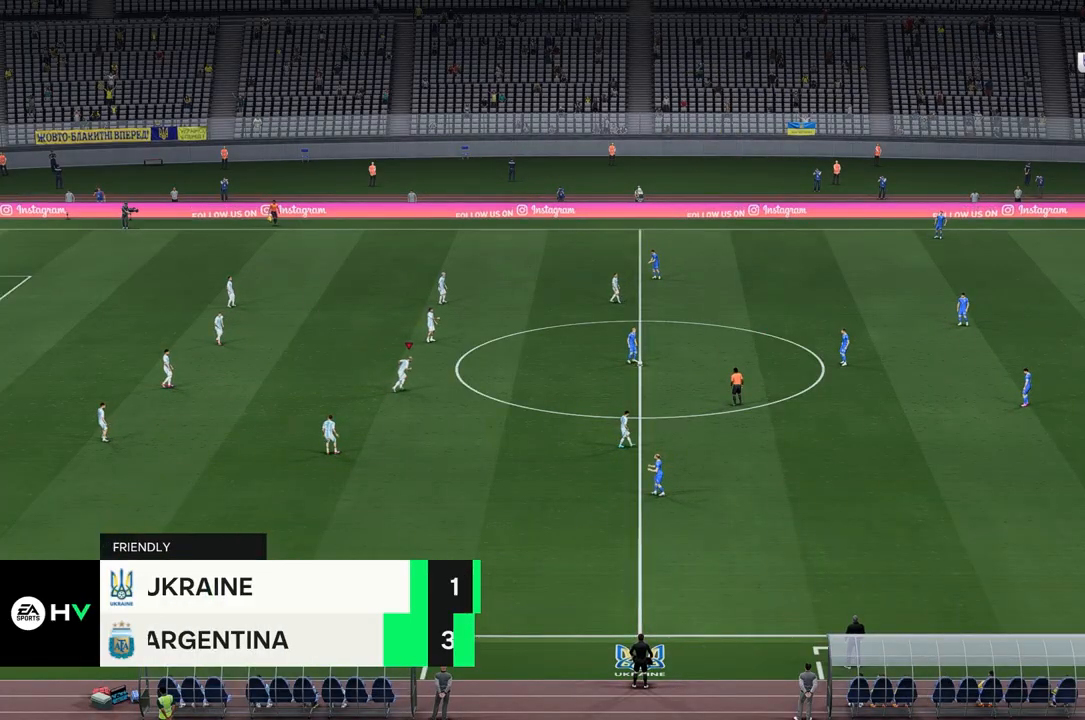
{"dt_ms": 500, "buttons": [], "left_stick": "right", "right_stick": "center", "events": []}
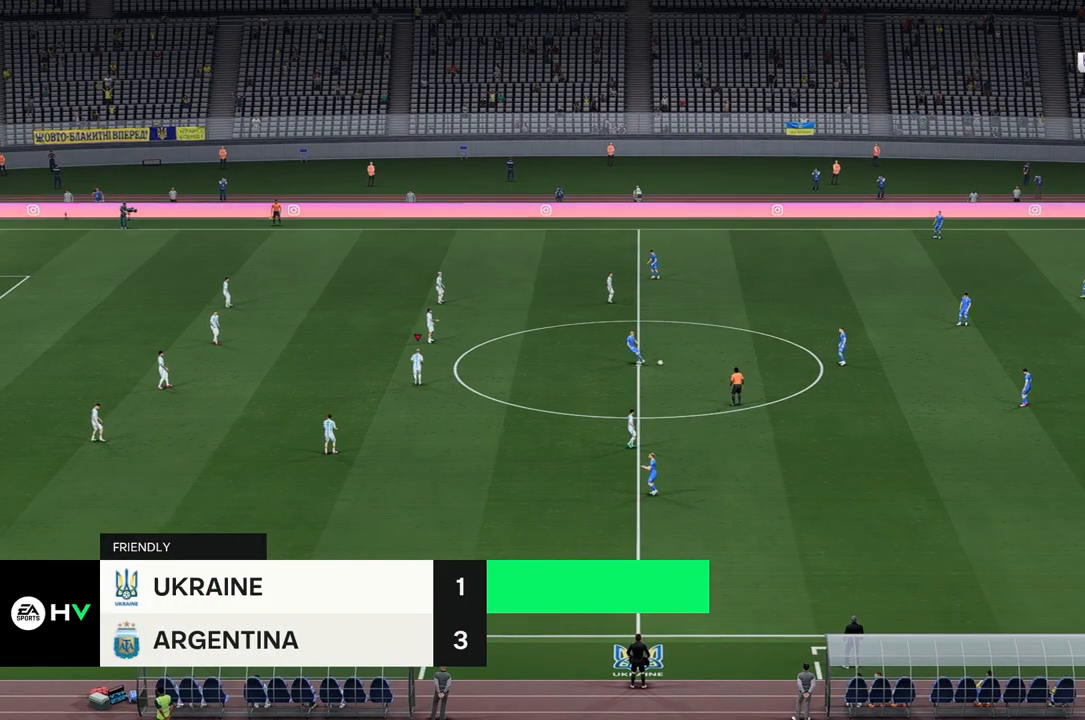
{"dt_ms": 500, "buttons": [], "left_stick": "right", "right_stick": "center", "events": []}
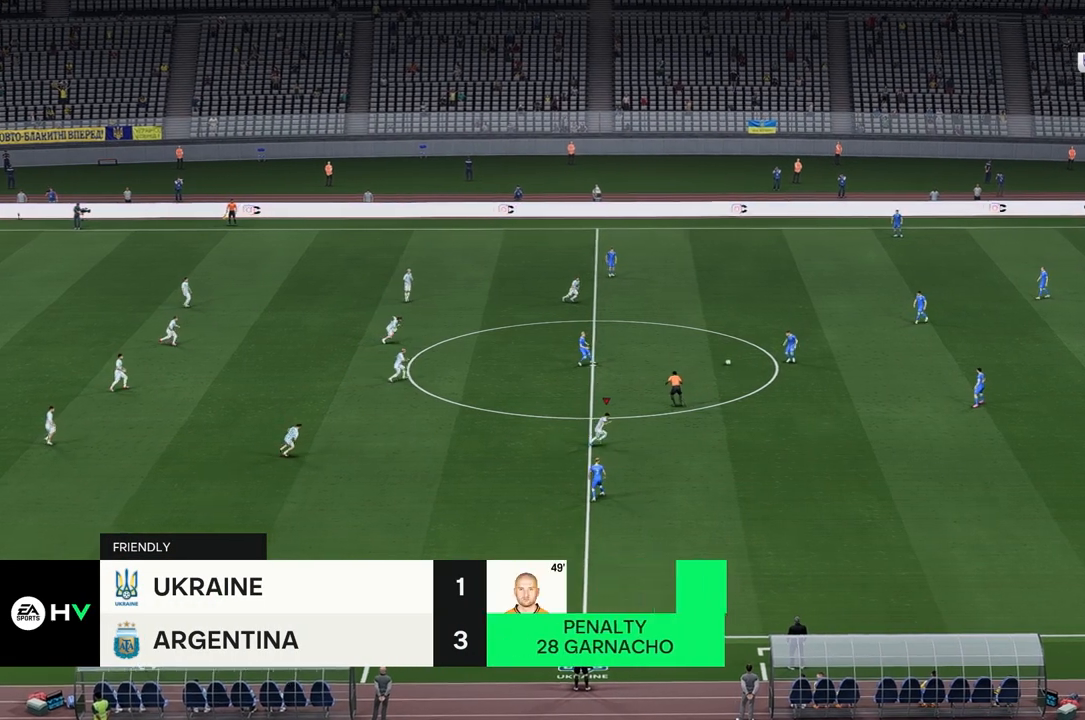
{"dt_ms": 500, "buttons": [], "left_stick": "up-right", "right_stick": "center", "events": [[150, "left_stick", "up-right"]]}
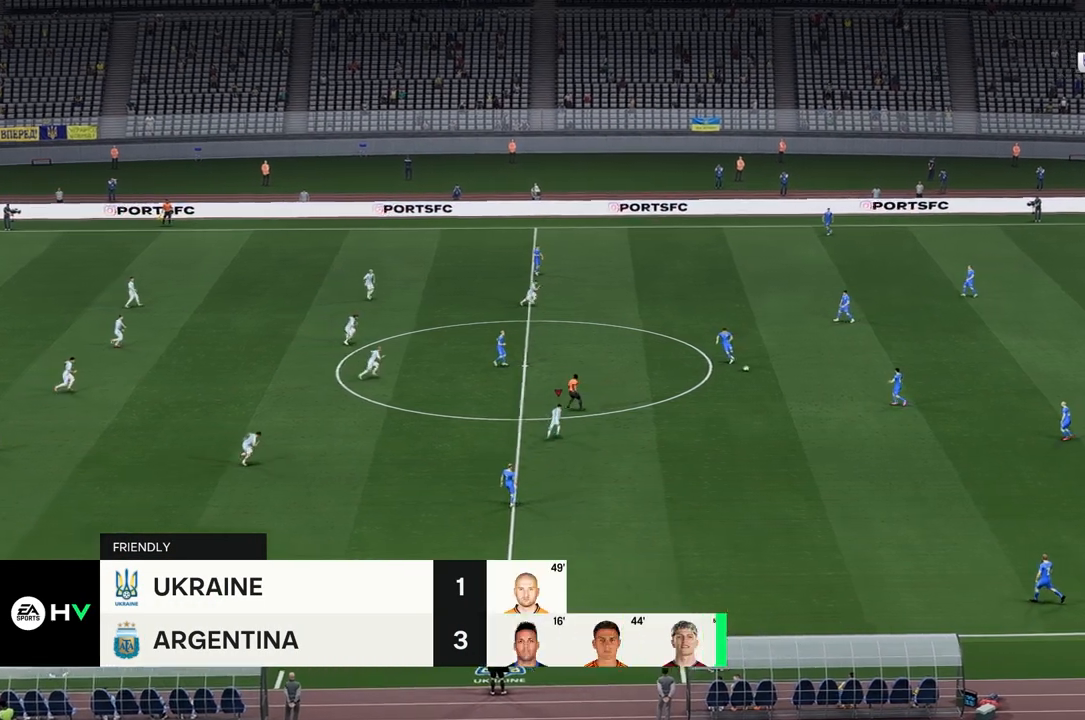
{"dt_ms": 500, "buttons": [], "left_stick": "up-right", "right_stick": "center", "events": []}
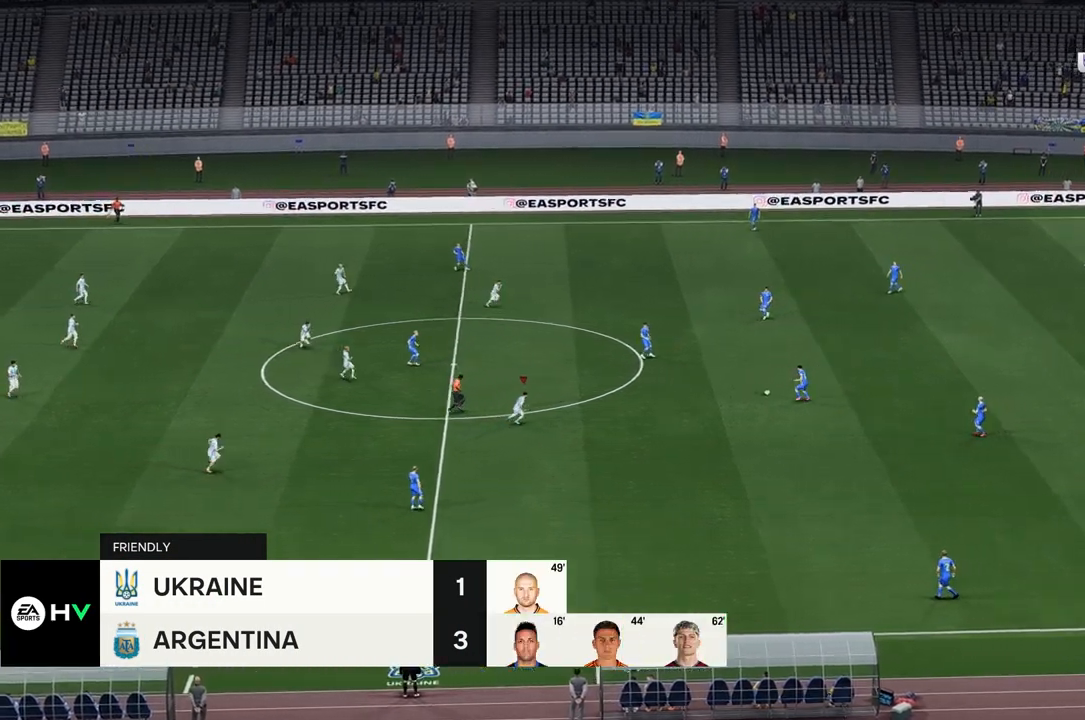
{"dt_ms": 500, "buttons": [], "left_stick": "up-right", "right_stick": "center", "events": []}
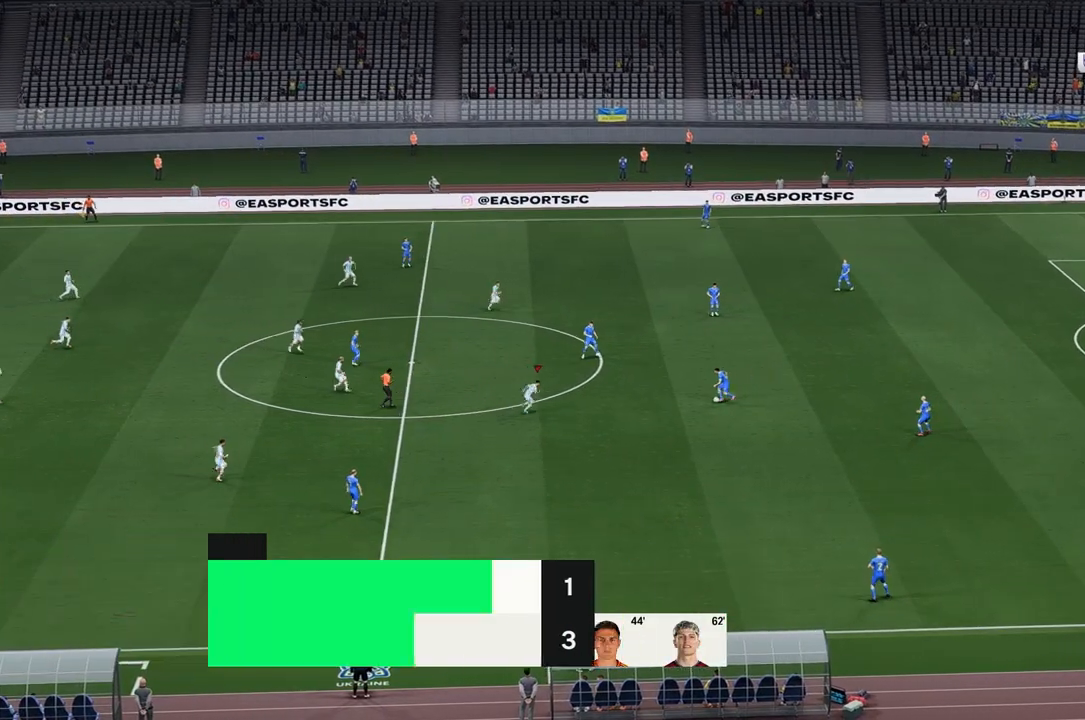
{"dt_ms": 500, "buttons": [], "left_stick": "down-right", "right_stick": "center", "events": [[100, "left_stick", "right"], [317, "left_stick", "down-right"]]}
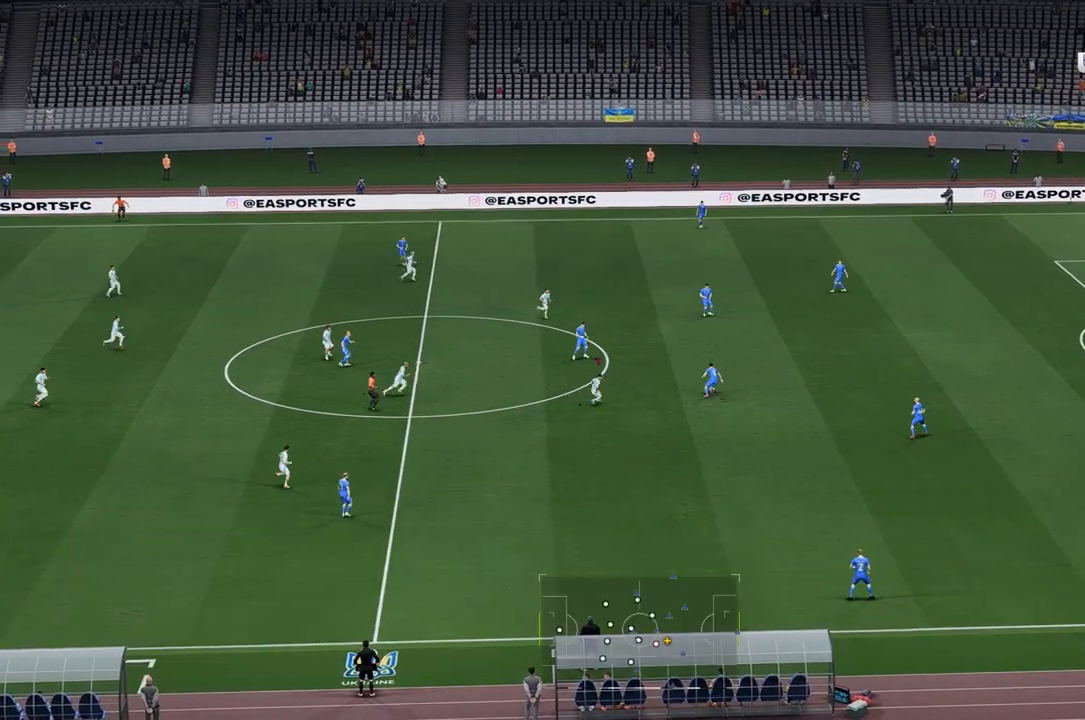
{"dt_ms": 500, "buttons": [], "left_stick": "up-right", "right_stick": "center", "events": [[67, "left_stick", "center"], [200, "left_stick", "up-right"]]}
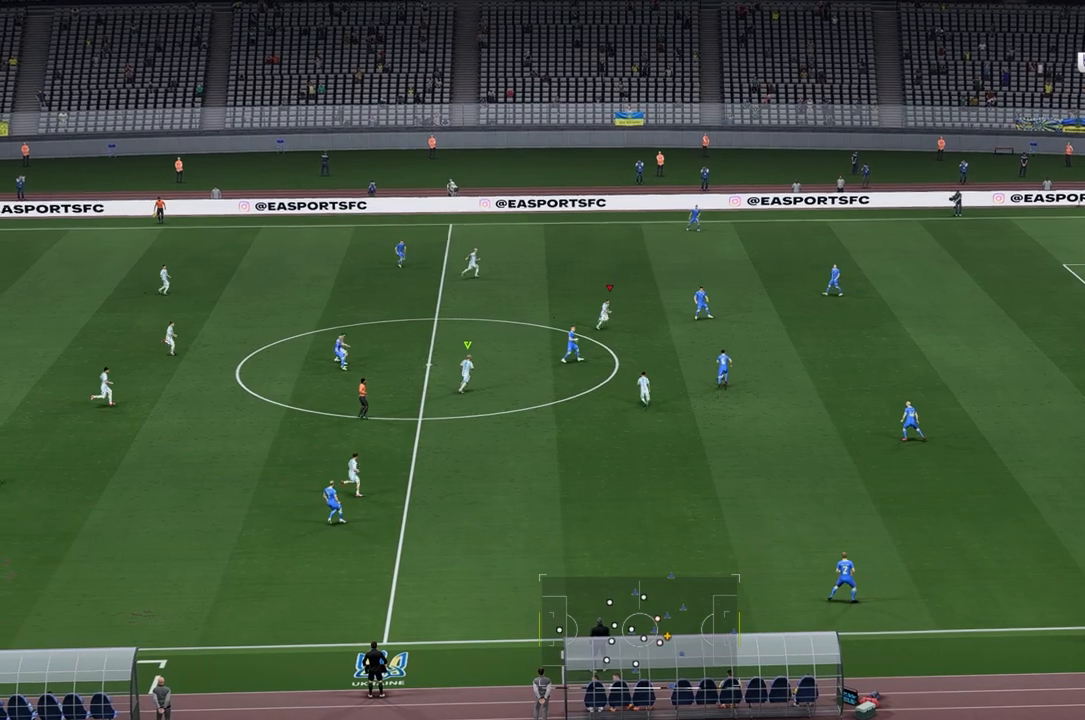
{"dt_ms": 500, "buttons": ["R2"], "left_stick": "right", "right_stick": "center", "events": [[333, "left_stick", "right"], [483, "R2", "down"]]}
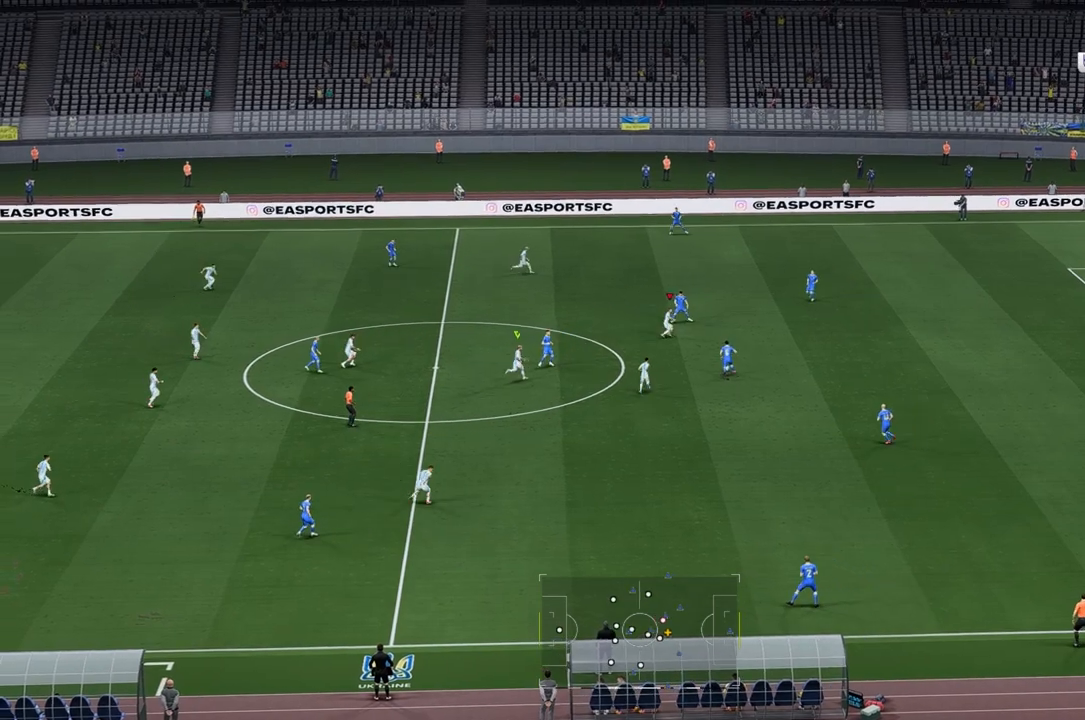
{"dt_ms": 500, "buttons": [], "left_stick": "down-right", "right_stick": "center", "events": [[50, "R2", "up"], [50, "left_stick", "down-right"]]}
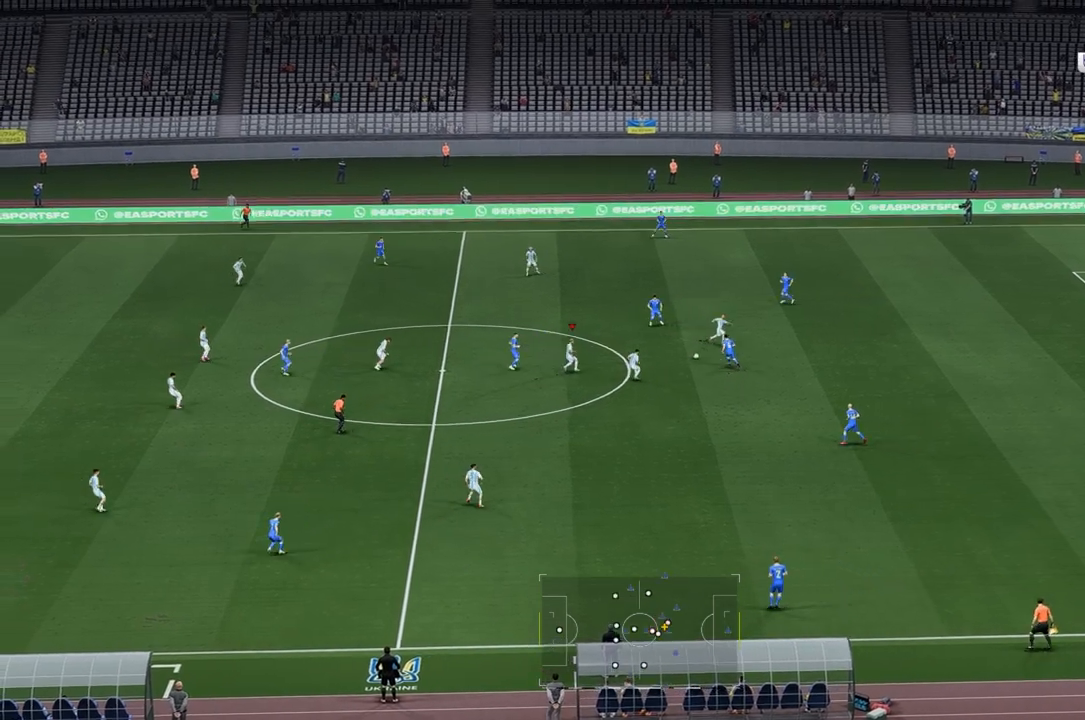
{"dt_ms": 500, "buttons": [], "left_stick": "up", "right_stick": "center", "events": [[183, "left_stick", "up-right"], [450, "left_stick", "up"]]}
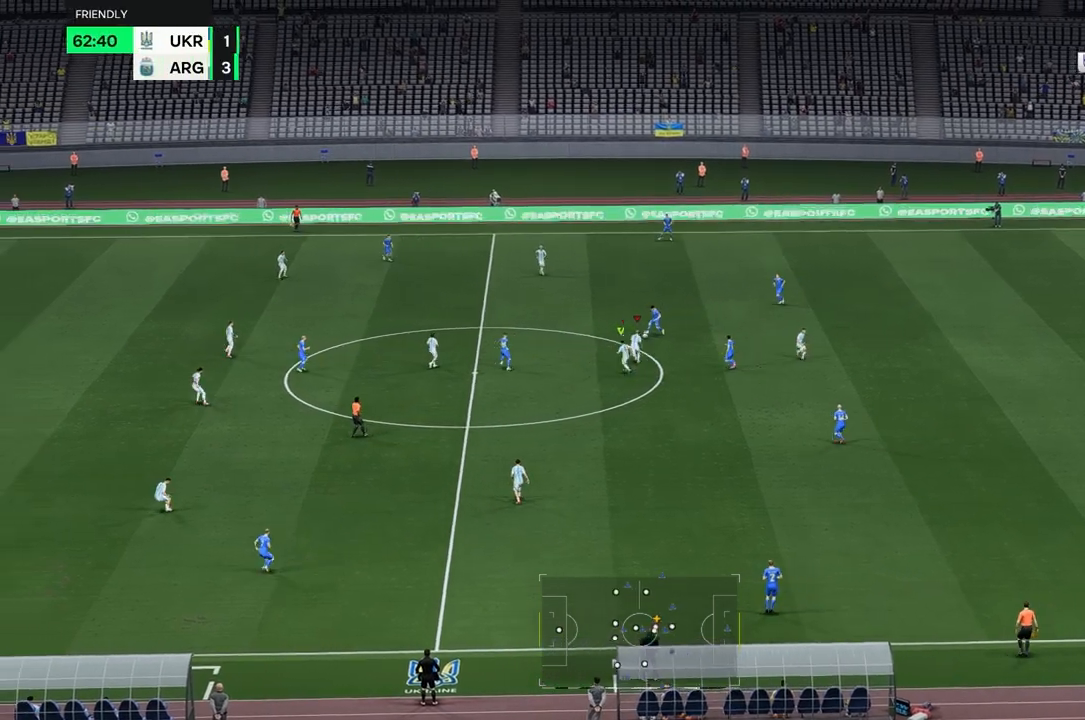
{"dt_ms": 500, "buttons": [], "left_stick": "up", "right_stick": "center", "events": []}
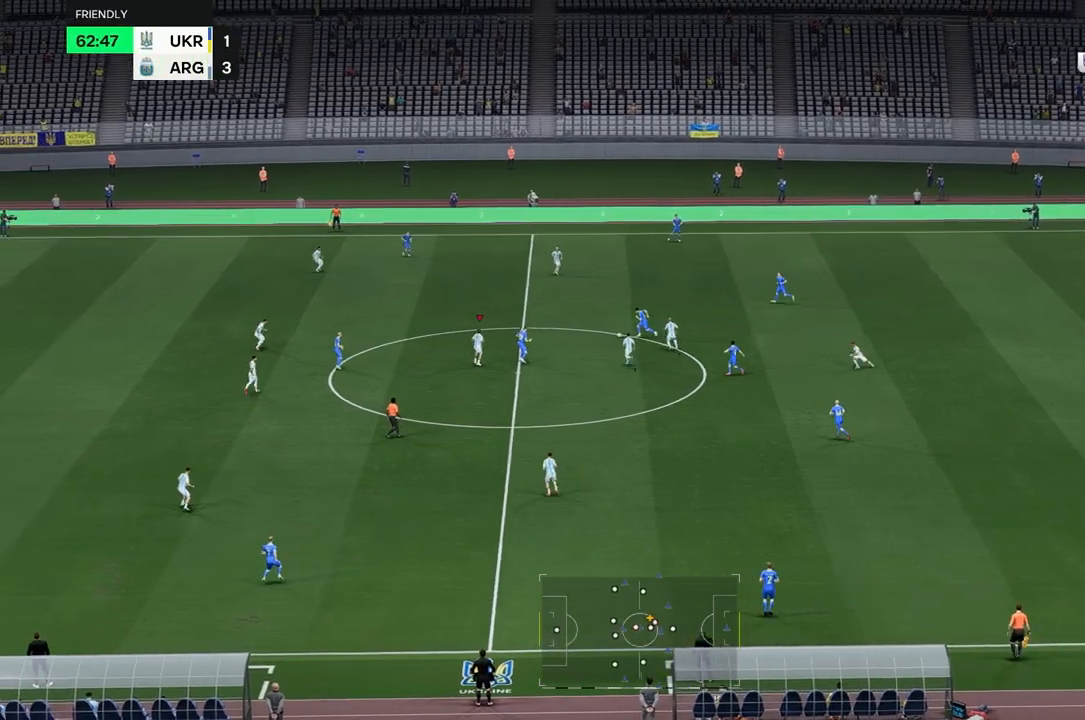
{"dt_ms": 500, "buttons": [], "left_stick": "up", "right_stick": "center", "events": []}
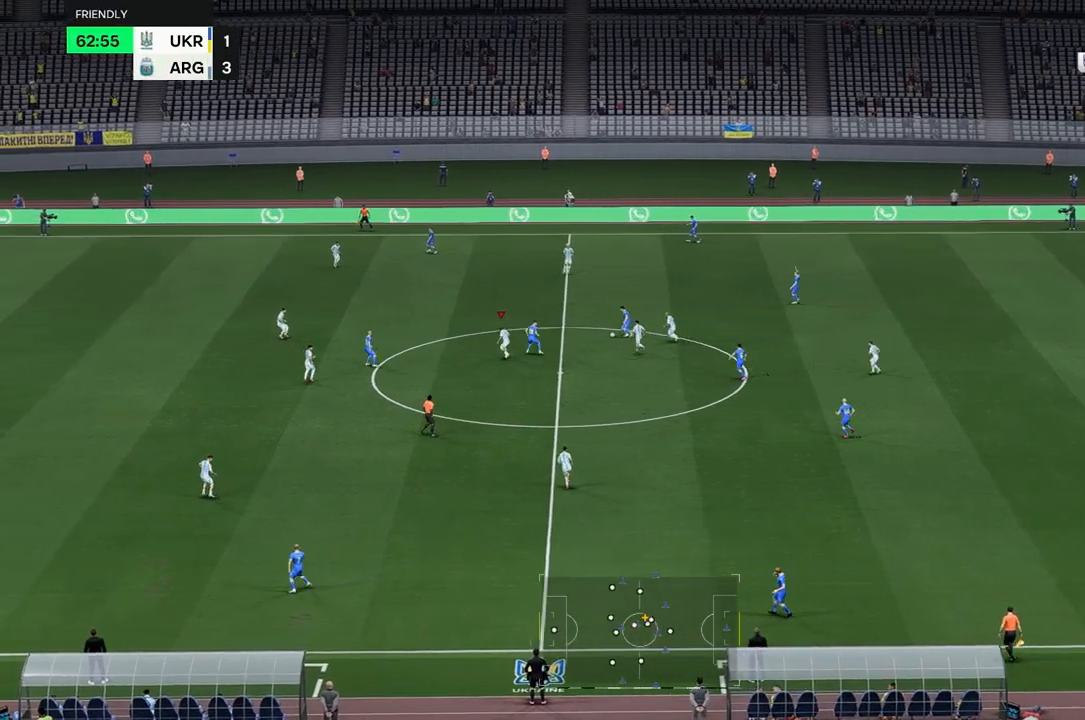
{"dt_ms": 500, "buttons": [], "left_stick": "up", "right_stick": "center", "events": []}
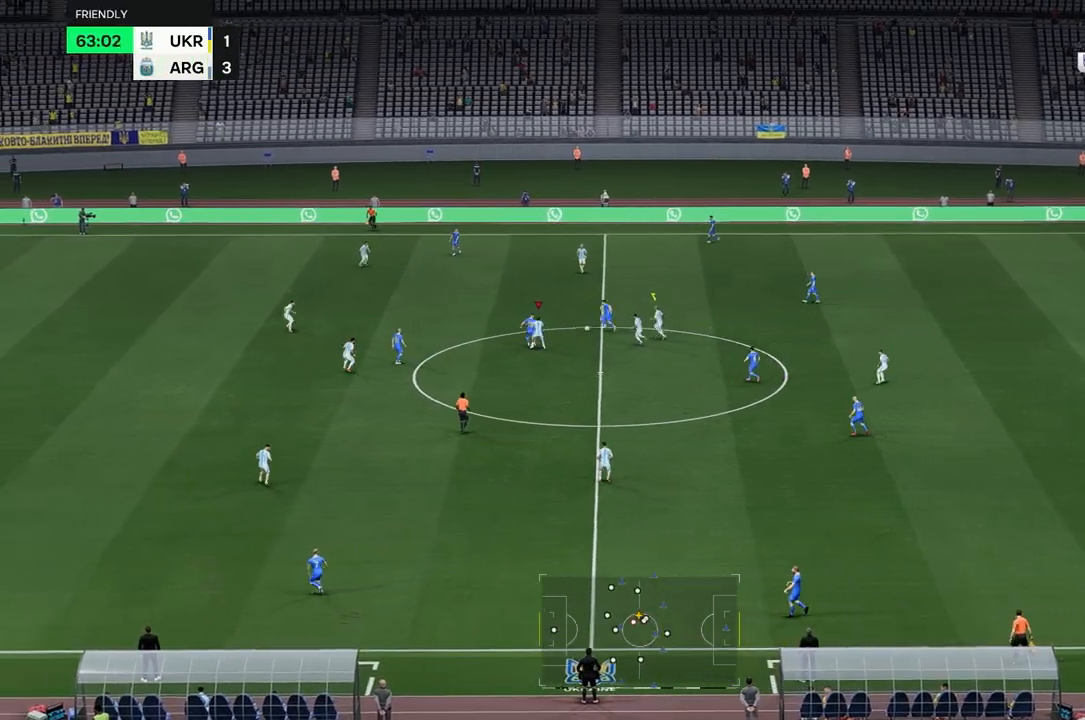
{"dt_ms": 500, "buttons": [], "left_stick": "up", "right_stick": "center", "events": []}
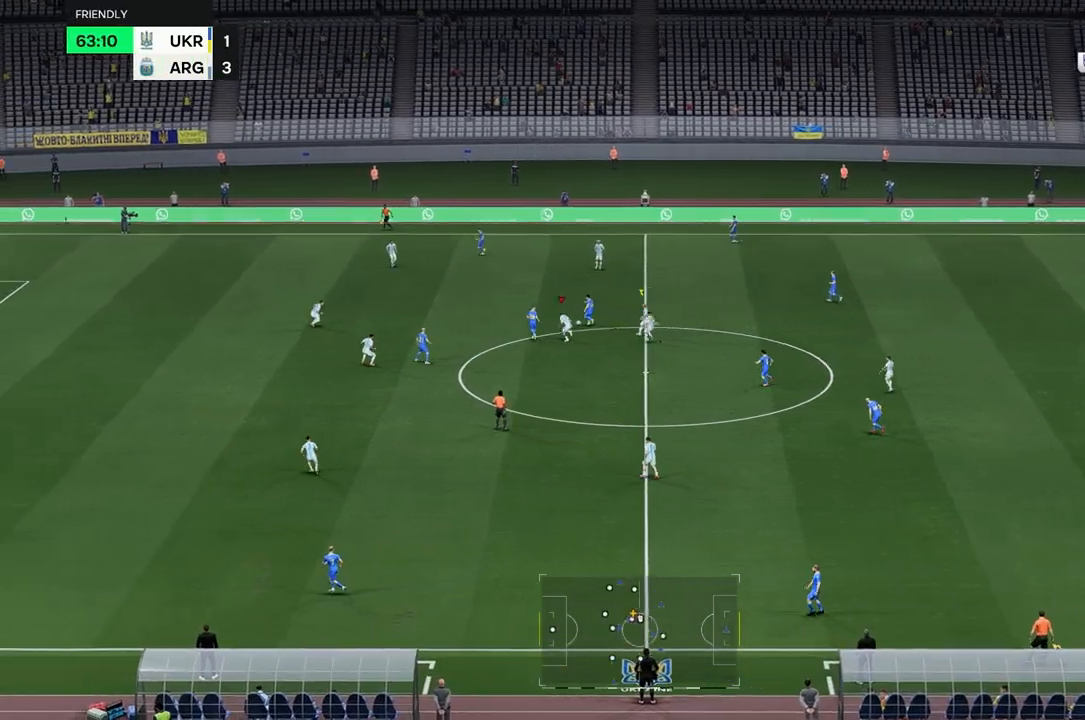
{"dt_ms": 500, "buttons": [], "left_stick": "up", "right_stick": "center", "events": []}
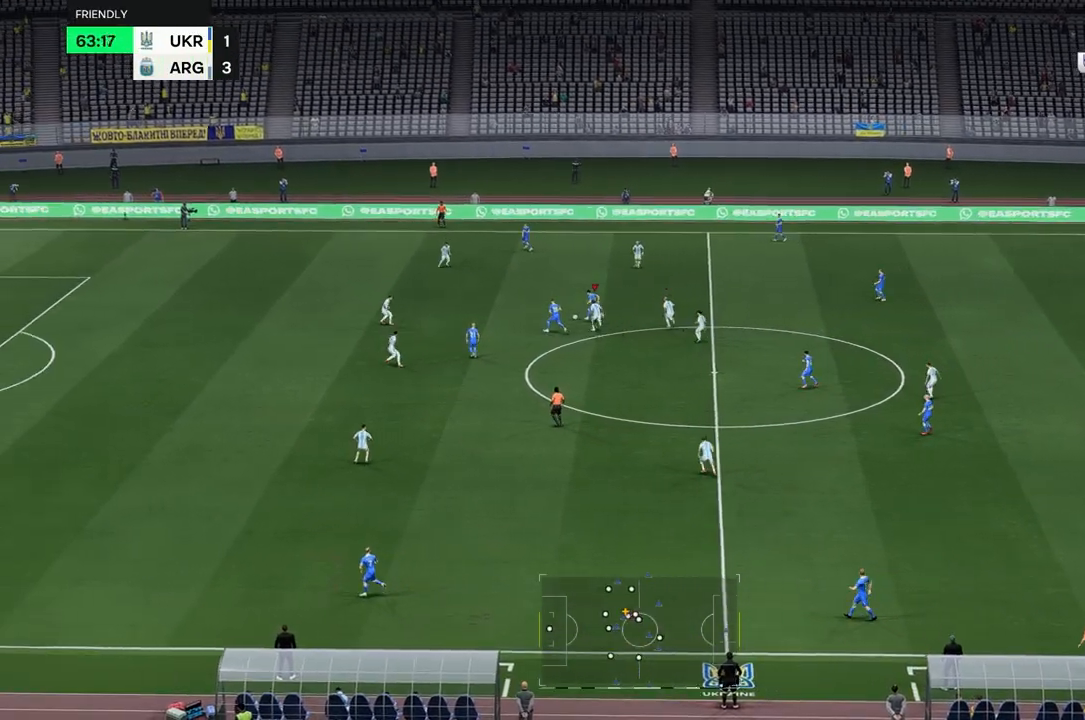
{"dt_ms": 500, "buttons": [], "left_stick": "up-right", "right_stick": "center", "events": [[167, "left_stick", "up-right"]]}
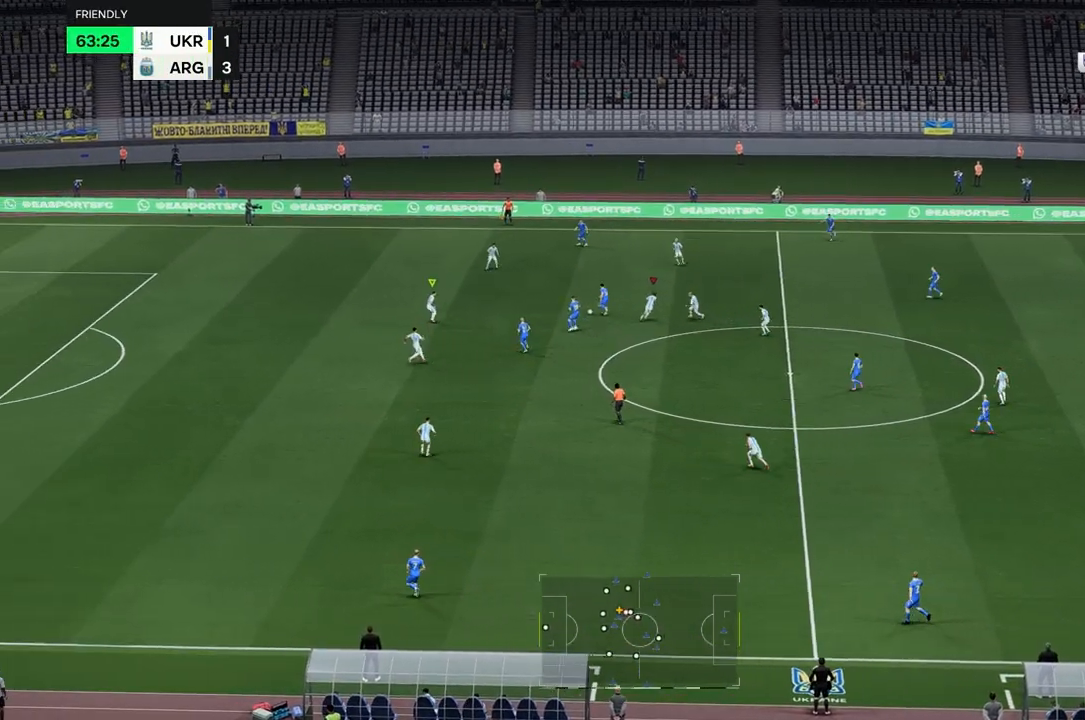
{"dt_ms": 500, "buttons": [], "left_stick": "up-right", "right_stick": "center", "events": []}
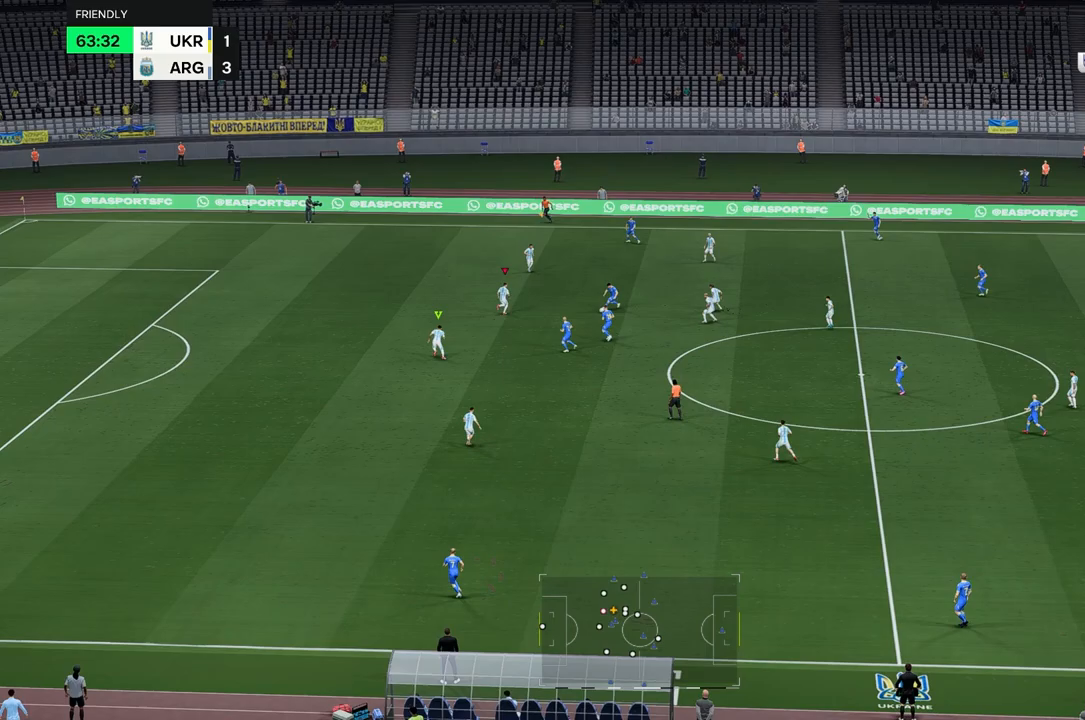
{"dt_ms": 500, "buttons": [], "left_stick": "right", "right_stick": "center", "events": [[317, "left_stick", "right"]]}
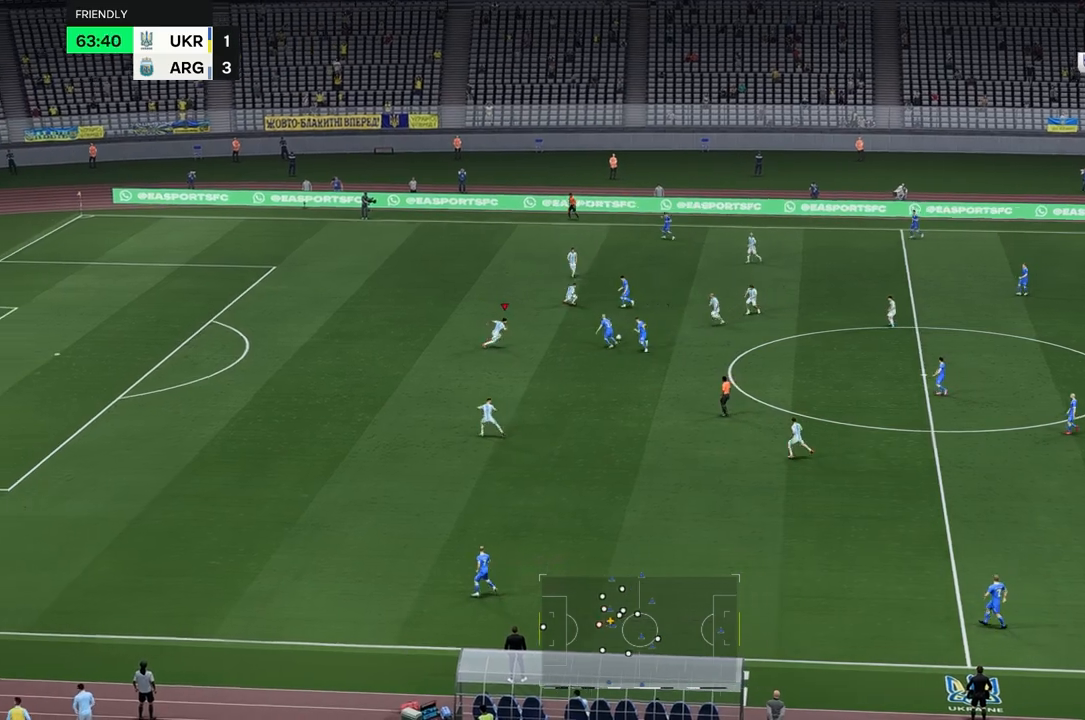
{"dt_ms": 500, "buttons": [], "left_stick": "down-right", "right_stick": "center", "events": [[250, "left_stick", "down-right"]]}
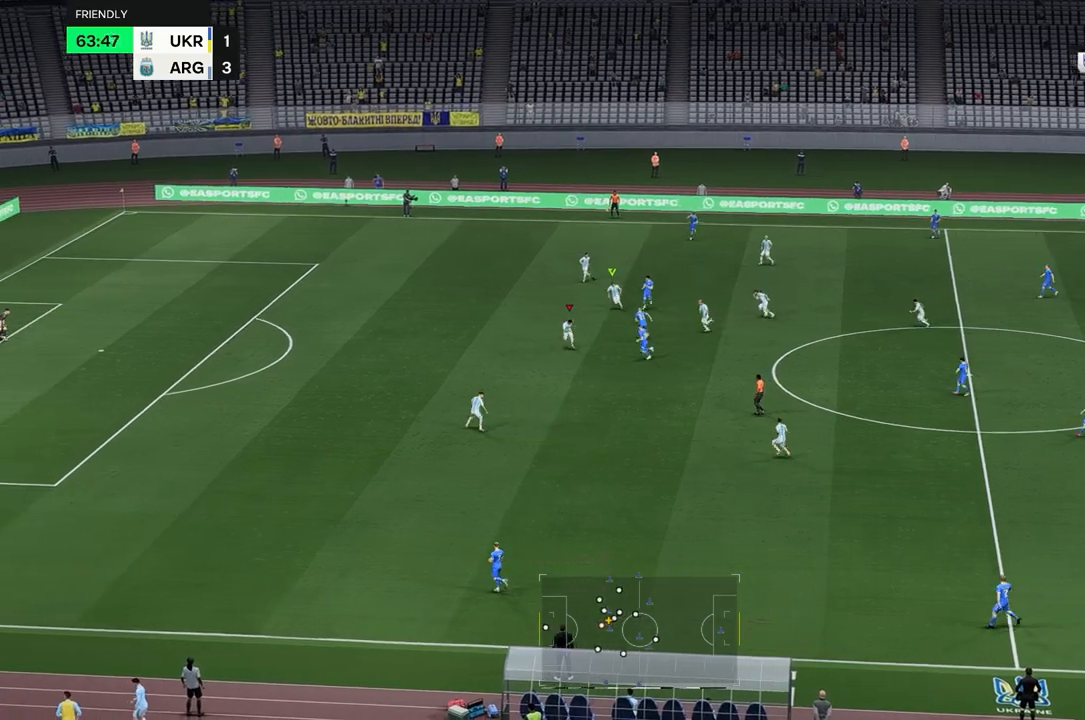
{"dt_ms": 500, "buttons": [], "left_stick": "up-right", "right_stick": "center", "events": [[17, "left_stick", "center"], [217, "left_stick", "up-right"]]}
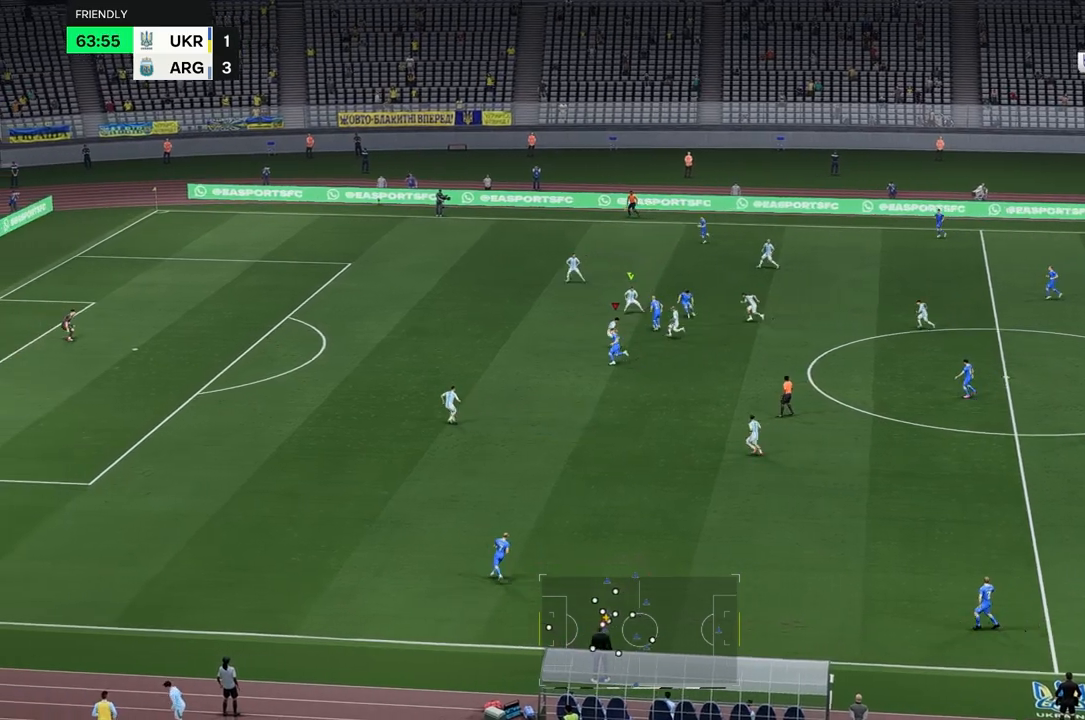
{"dt_ms": 1000, "buttons": [], "left_stick": "up", "right_stick": "center"}
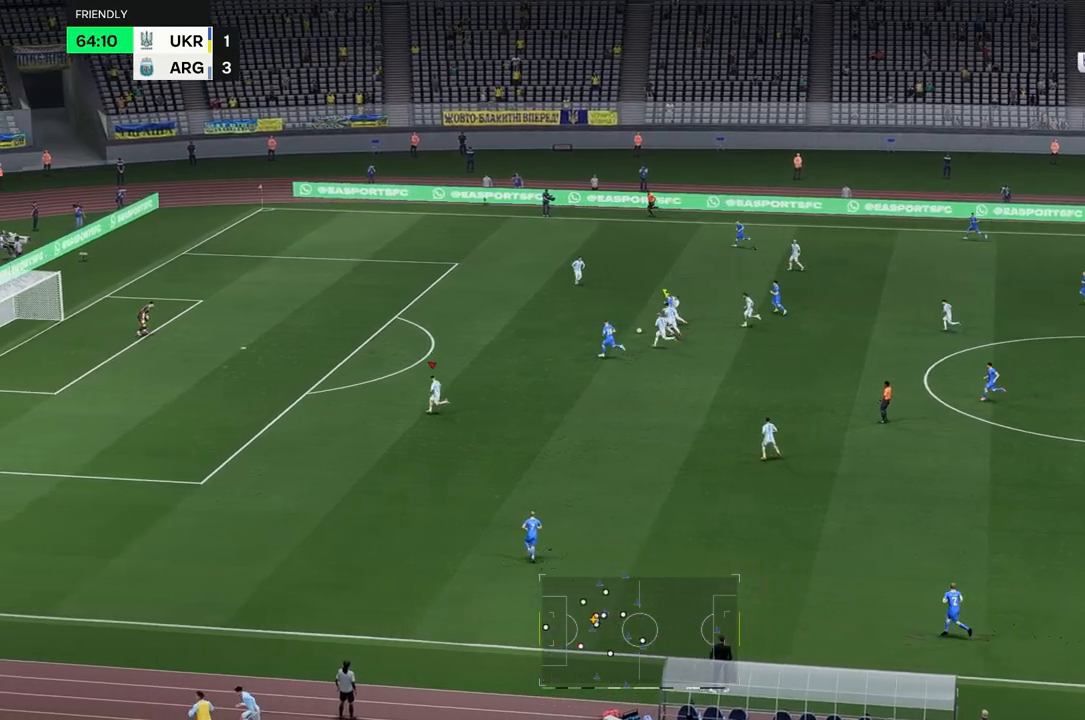
{"dt_ms": 500, "buttons": [], "left_stick": "up-right", "right_stick": "center"}
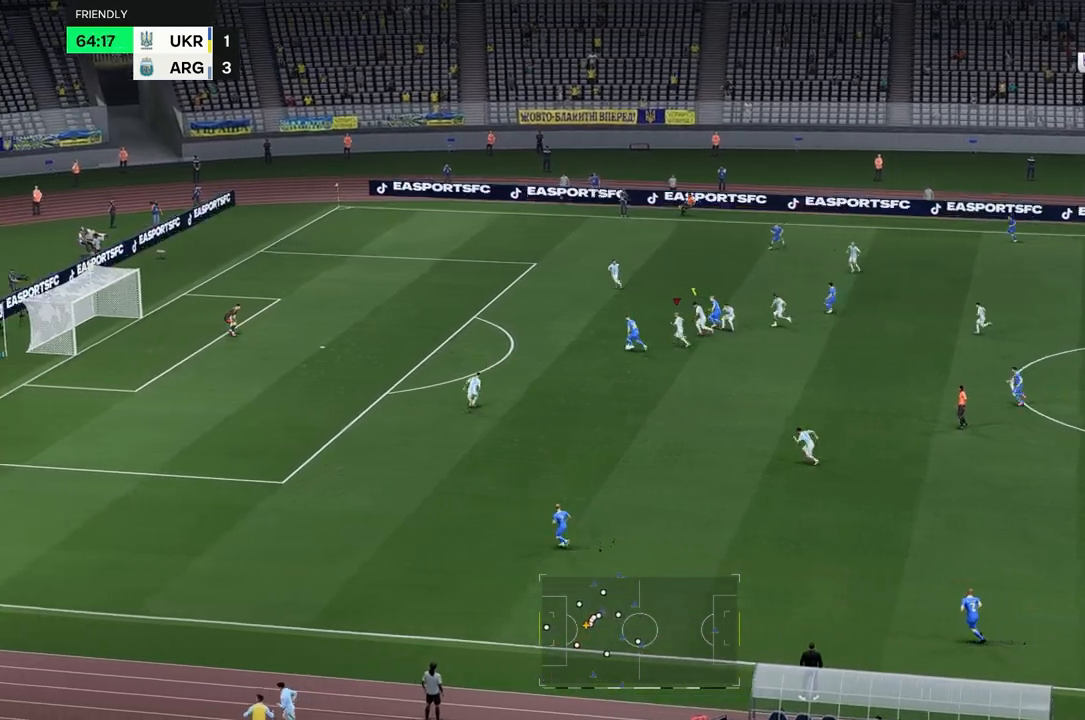
{"dt_ms": 500, "buttons": [], "left_stick": "up", "right_stick": "center", "events": [[150, "left_stick", "up"]]}
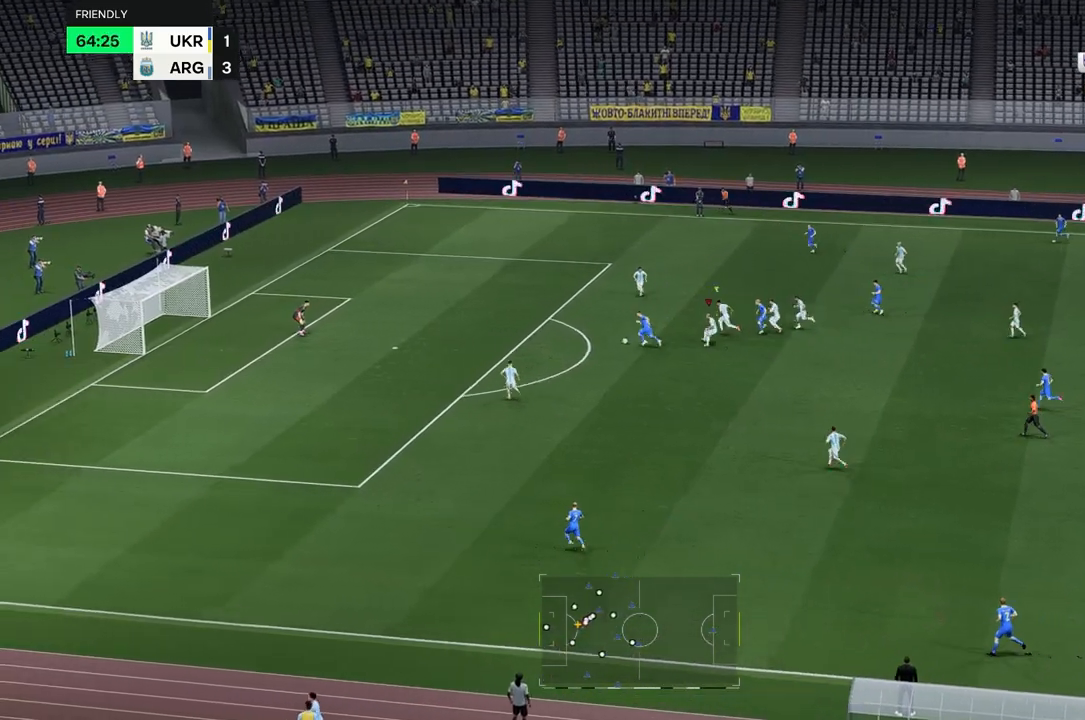
{"dt_ms": 500, "buttons": [], "left_stick": "down-right", "right_stick": "center", "events": [[33, "left_stick", "center"], [183, "left_stick", "down-right"]]}